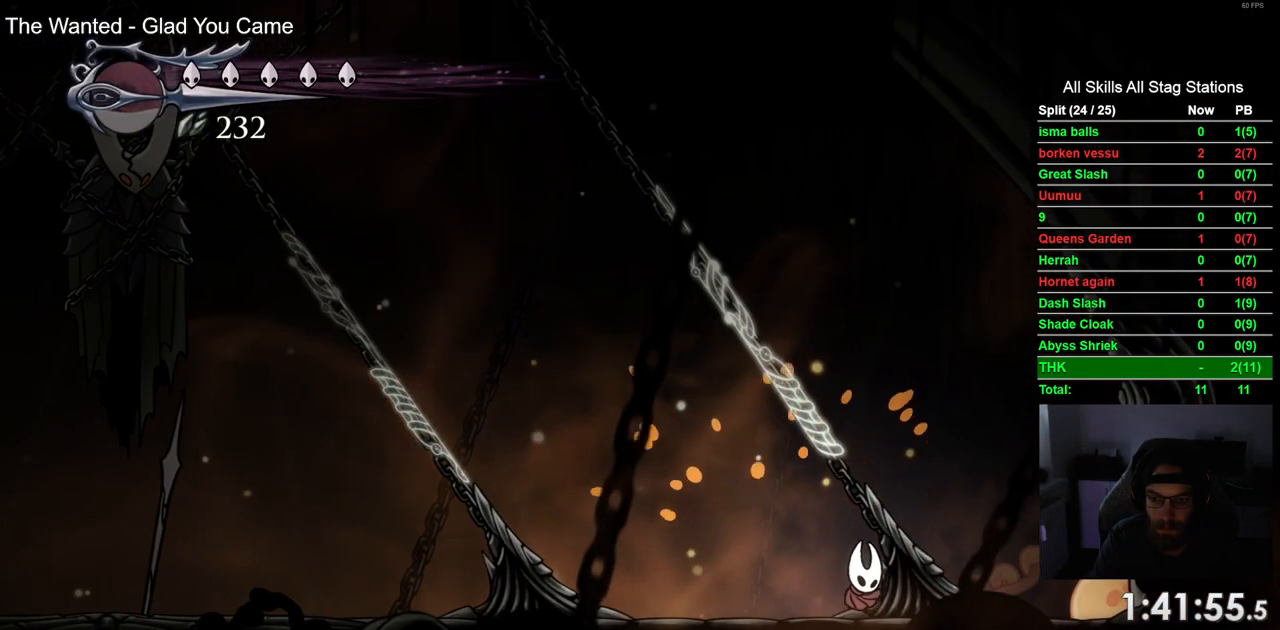
Gameplay with a controller (PlayStation layout); each line is a JSON object with the inputs held at the frame after it. "events" lists button and stick changes between this image and that frame as [ms after this image, input, new state], when the widget could be followed in between.
{"buttons": ["SQUARE", "DPAD_UP"], "left_stick": "center", "right_stick": "center", "events": [[150, "DPAD_UP", "down"], [367, "SQUARE", "down"]]}
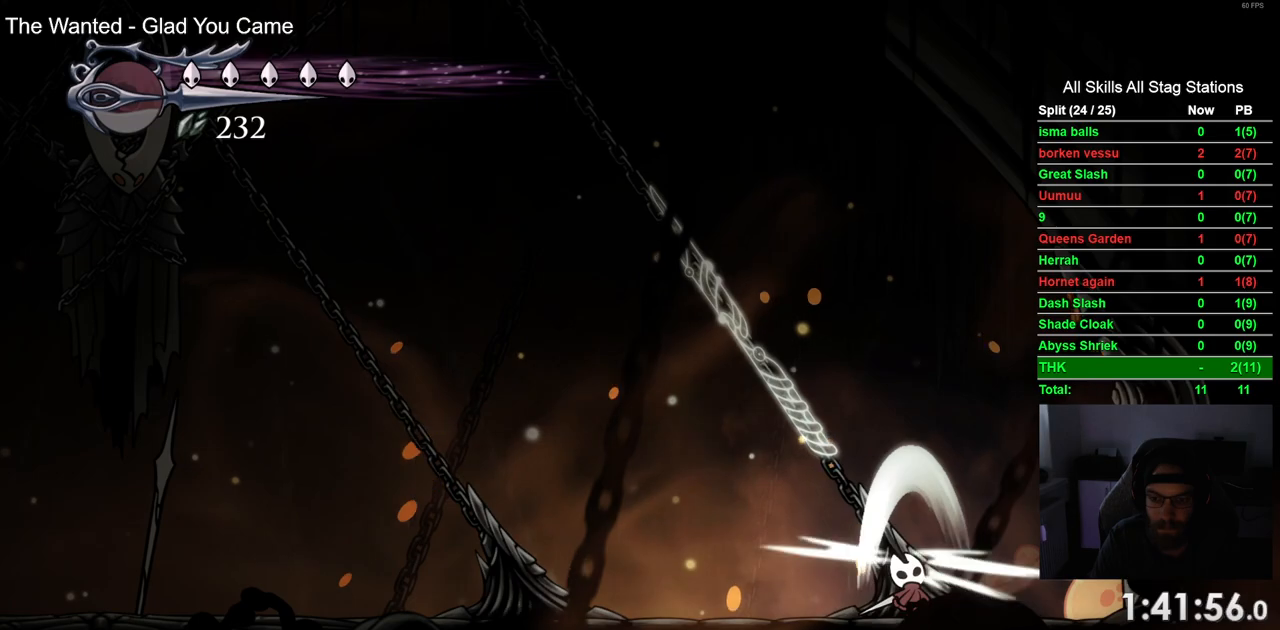
{"buttons": ["DPAD_UP"], "left_stick": "center", "right_stick": "center", "events": [[17, "SQUARE", "up"], [300, "SQUARE", "down"], [467, "SQUARE", "up"]]}
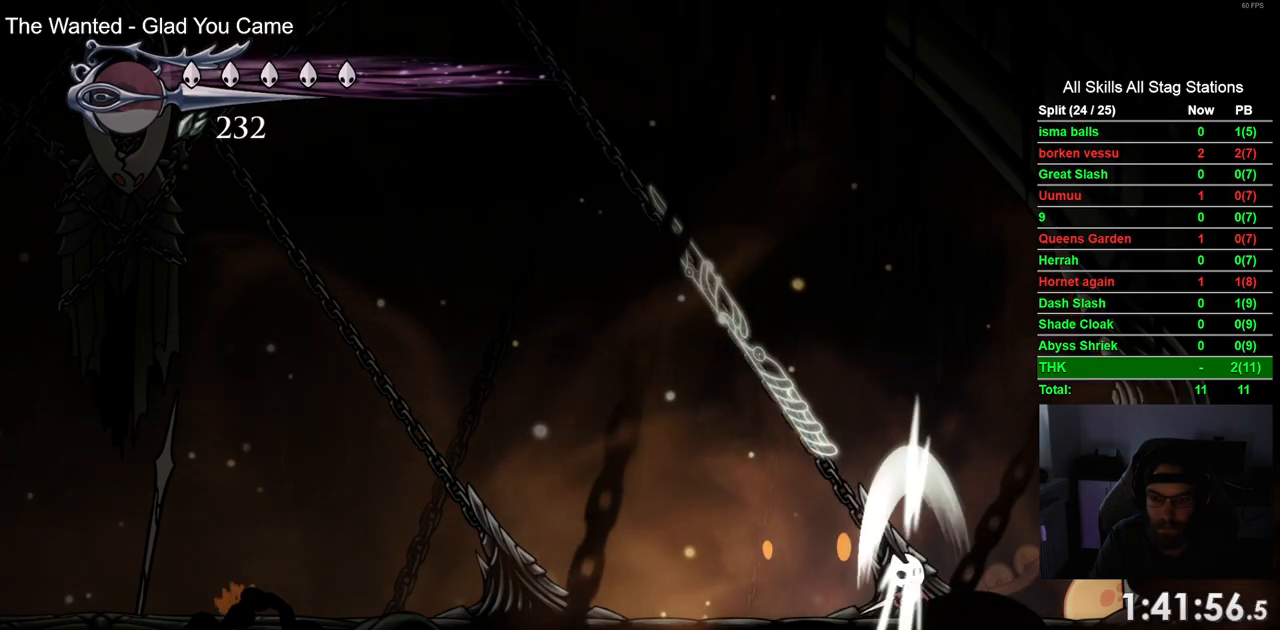
{"buttons": ["DPAD_UP"], "left_stick": "center", "right_stick": "center", "events": [[267, "SQUARE", "down"], [433, "SQUARE", "up"]]}
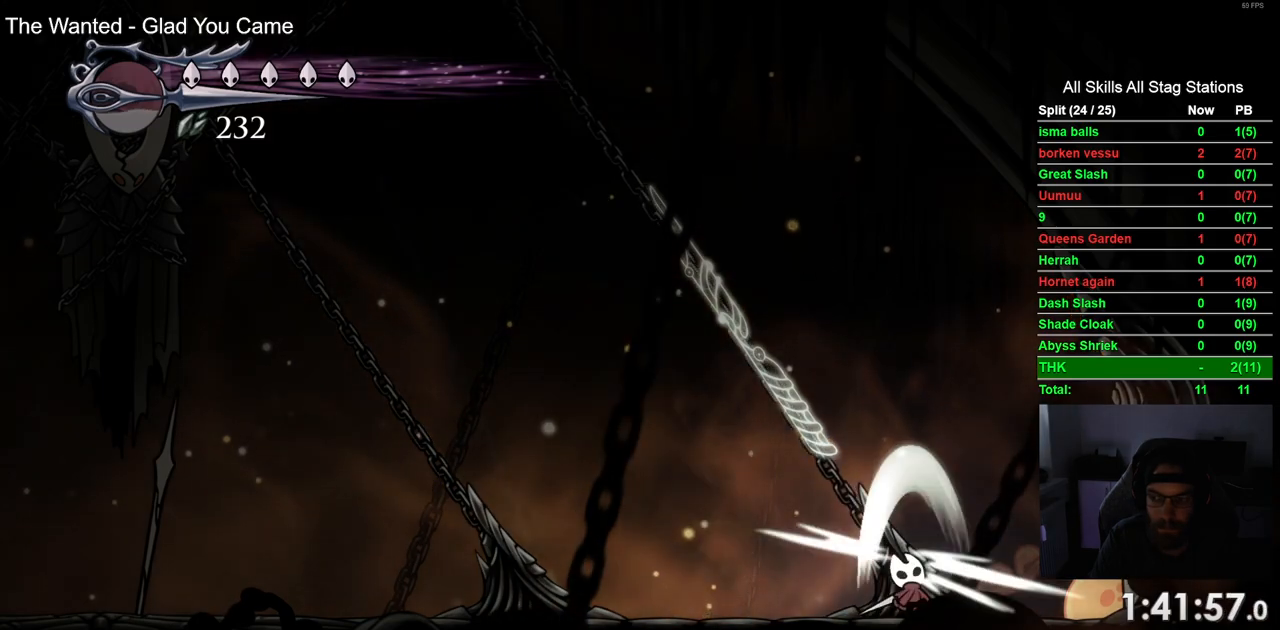
{"buttons": ["SQUARE", "DPAD_LEFT"], "left_stick": "center", "right_stick": "center", "events": [[367, "SQUARE", "down"], [483, "DPAD_LEFT", "down"], [500, "DPAD_UP", "up"]]}
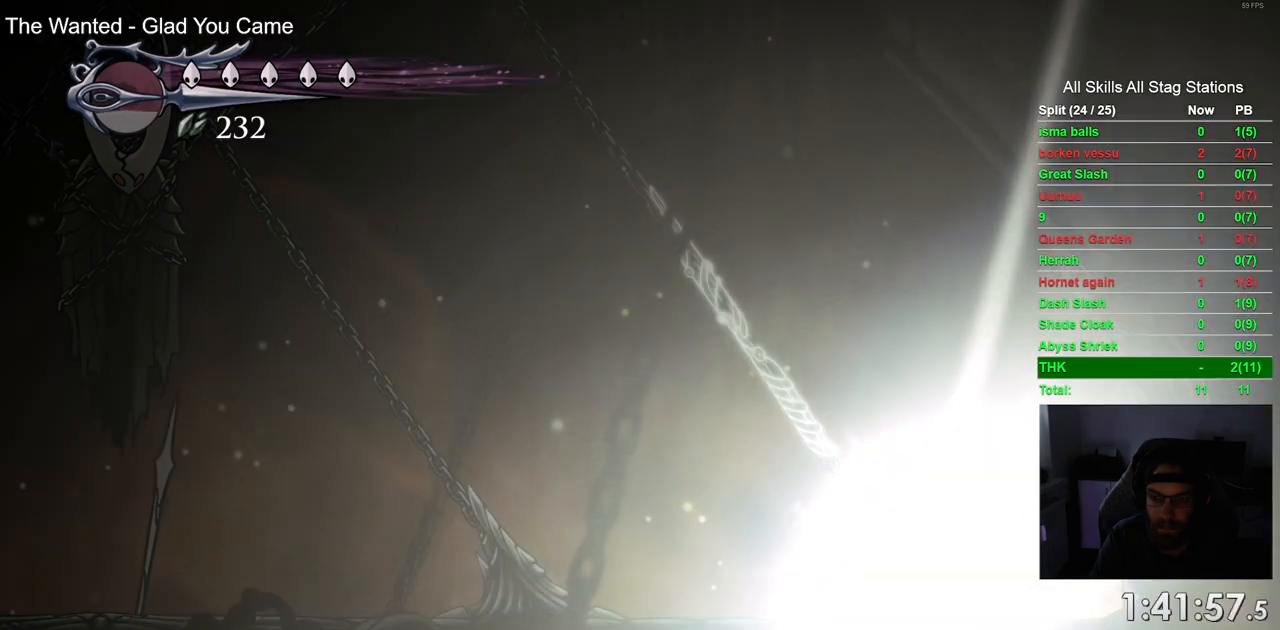
{"buttons": ["SQUARE", "DPAD_LEFT"], "left_stick": "center", "right_stick": "center", "events": [[33, "SQUARE", "up"], [200, "R2", "down"], [400, "R2", "up"], [500, "SQUARE", "down"]]}
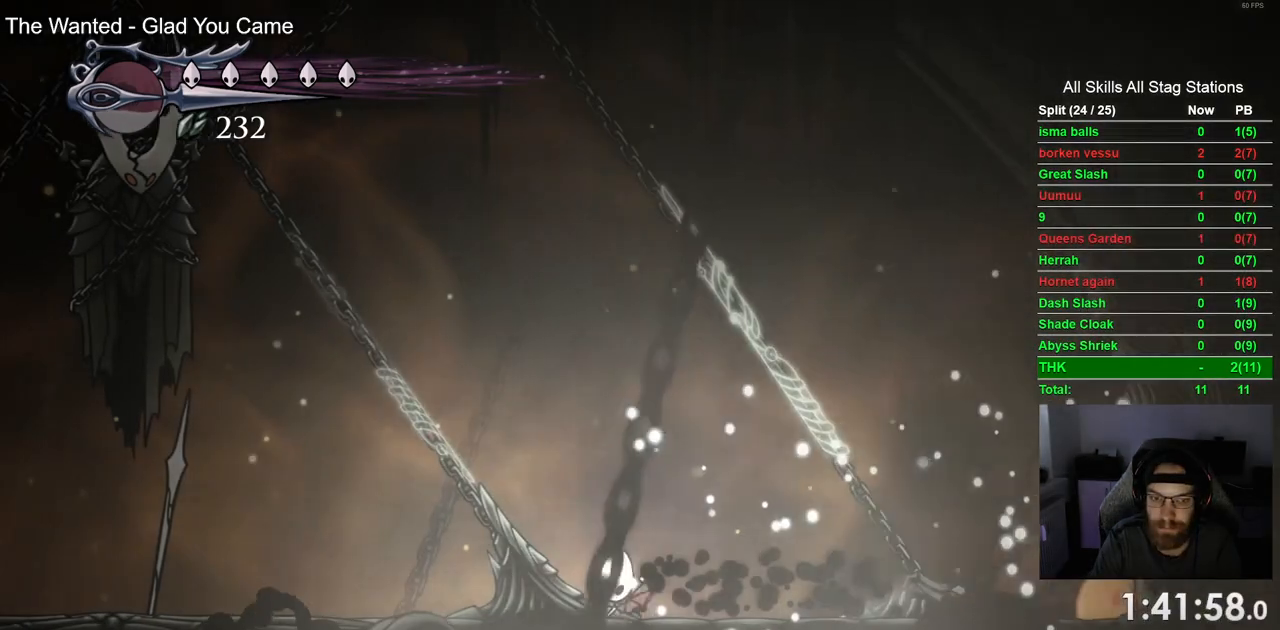
{"buttons": ["SQUARE"], "left_stick": "center", "right_stick": "center", "events": [[17, "DPAD_LEFT", "up"], [167, "SQUARE", "up"], [433, "SQUARE", "down"]]}
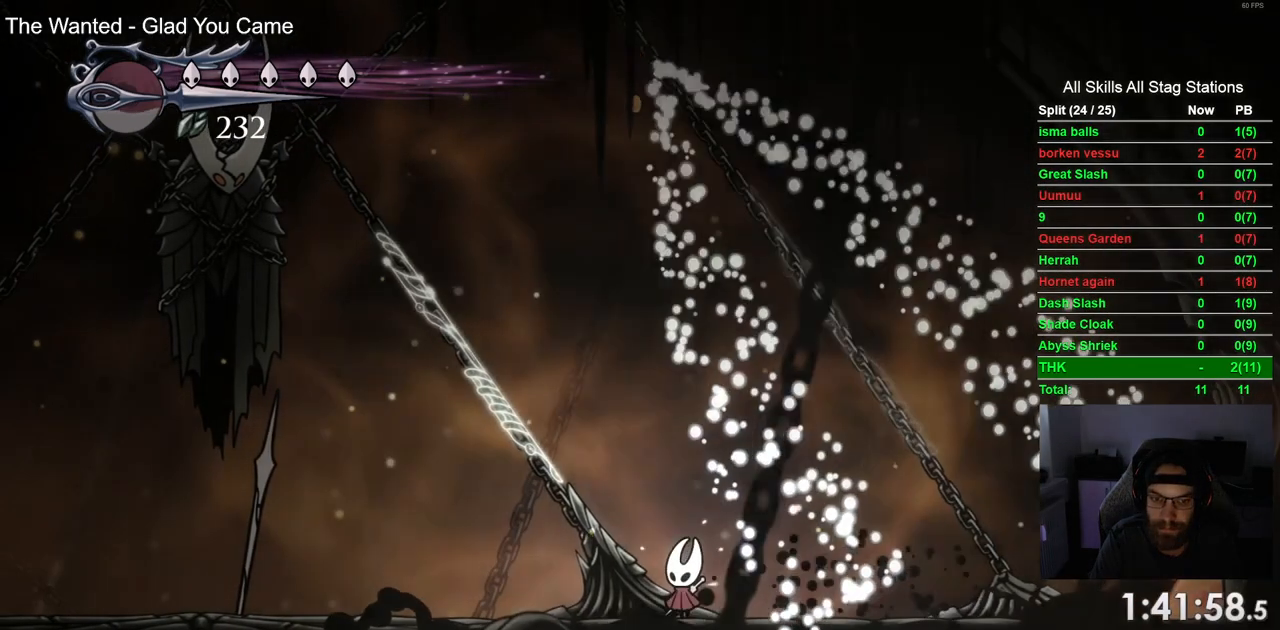
{"buttons": ["SQUARE"], "left_stick": "center", "right_stick": "center", "events": [[117, "SQUARE", "up"], [467, "SQUARE", "down"]]}
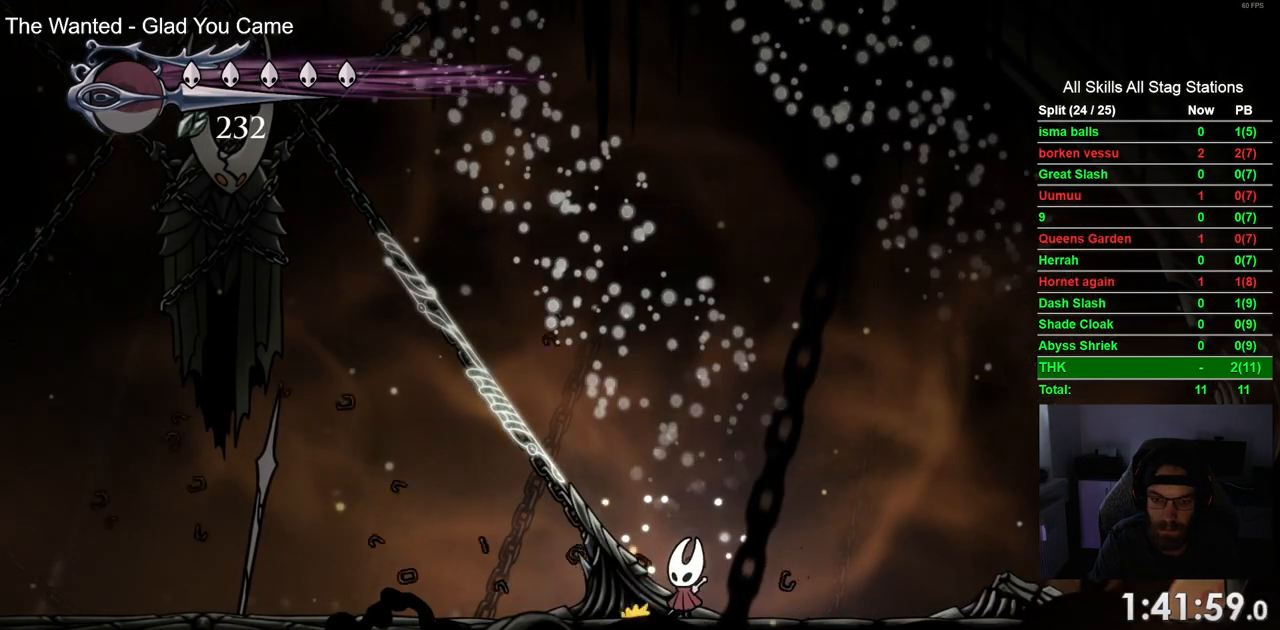
{"buttons": ["SQUARE", "DPAD_LEFT"], "left_stick": "center", "right_stick": "center", "events": [[83, "DPAD_LEFT", "down"], [133, "SQUARE", "up"], [500, "SQUARE", "down"]]}
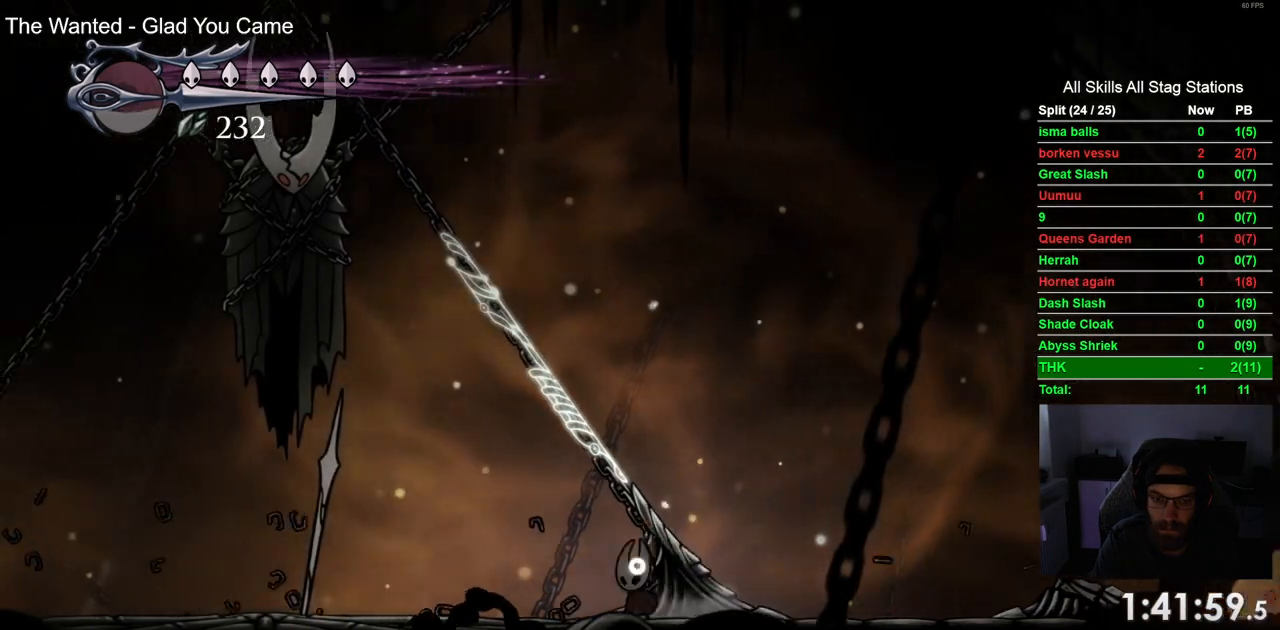
{"buttons": ["SQUARE", "DPAD_UP"], "left_stick": "center", "right_stick": "center", "events": [[117, "DPAD_LEFT", "up"], [167, "SQUARE", "up"], [433, "DPAD_UP", "down"], [500, "SQUARE", "down"]]}
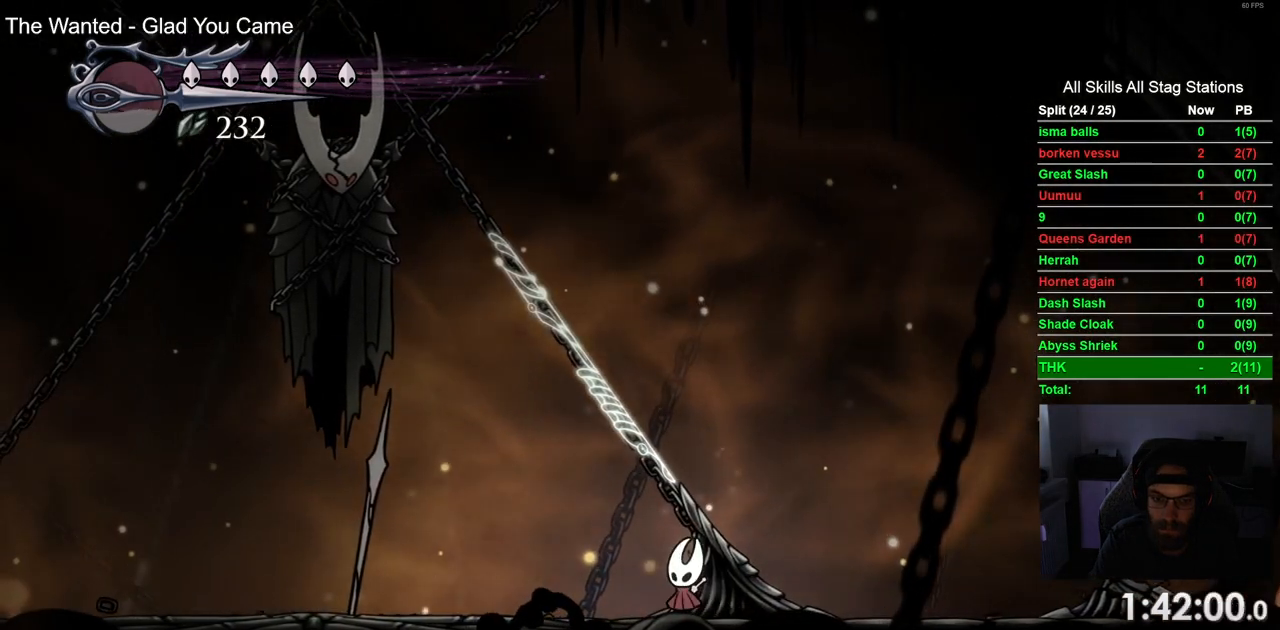
{"buttons": ["R2", "DPAD_LEFT"], "left_stick": "center", "right_stick": "center", "events": [[150, "SQUARE", "up"], [183, "DPAD_UP", "up"], [317, "DPAD_LEFT", "down"], [383, "R2", "down"]]}
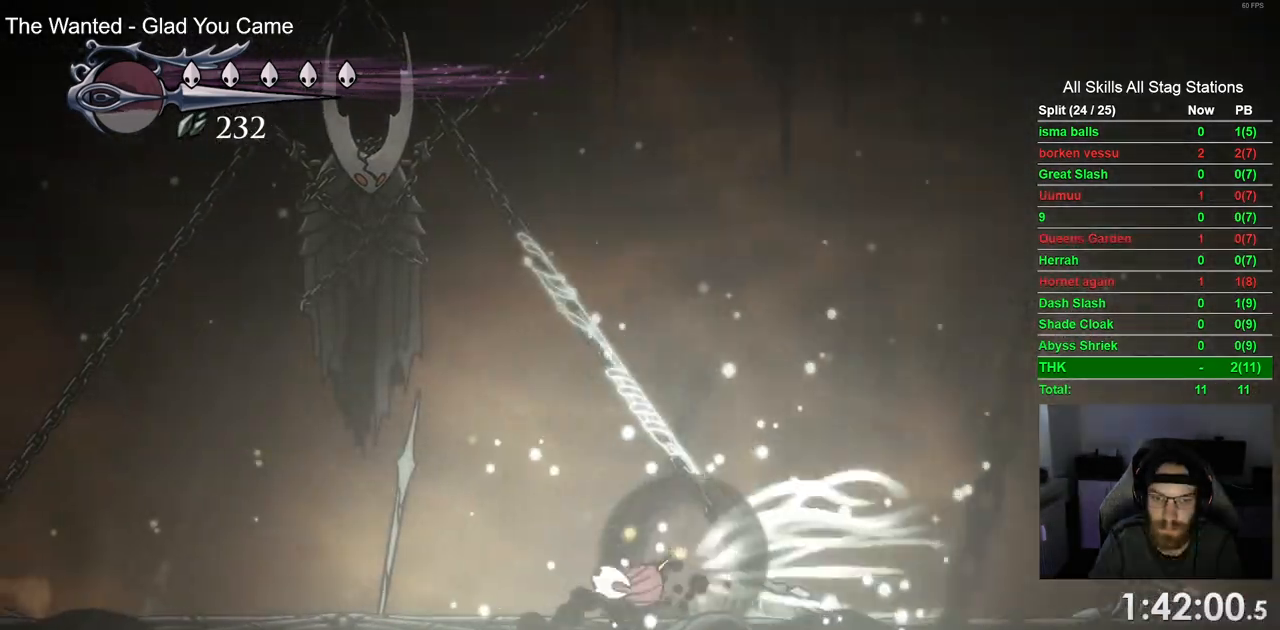
{"buttons": ["R2", "DPAD_LEFT"], "left_stick": "center", "right_stick": "center", "events": [[117, "R2", "up"], [467, "R2", "down"]]}
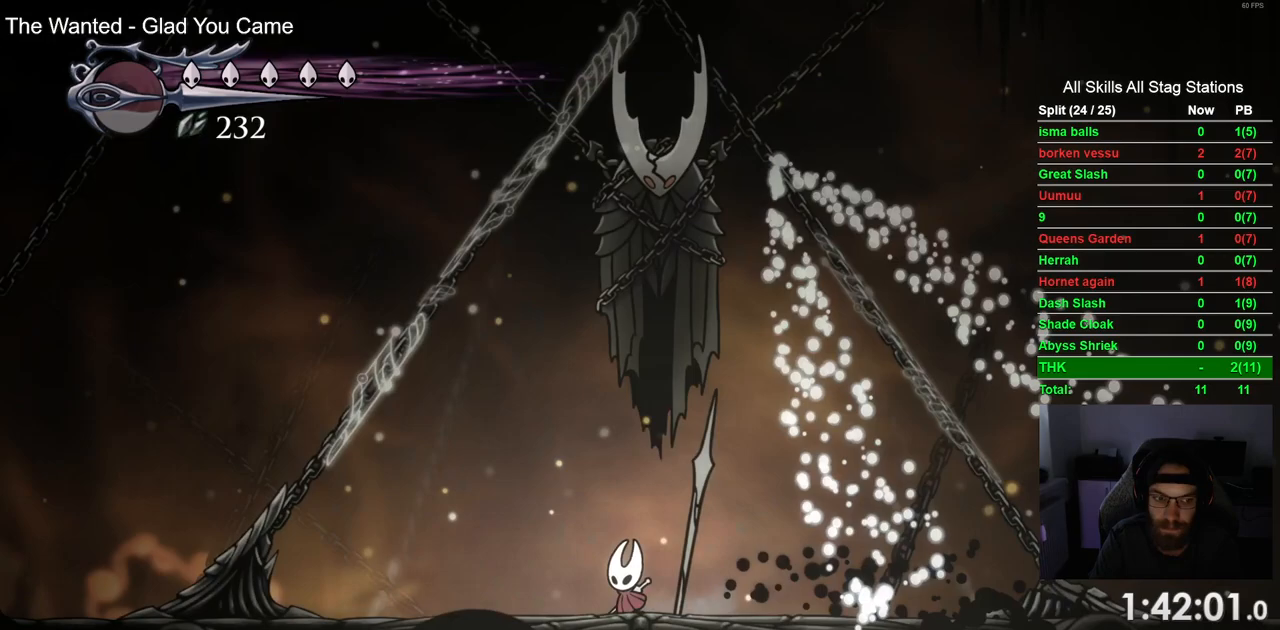
{"buttons": ["DPAD_LEFT"], "left_stick": "center", "right_stick": "center", "events": [[183, "R2", "up"]]}
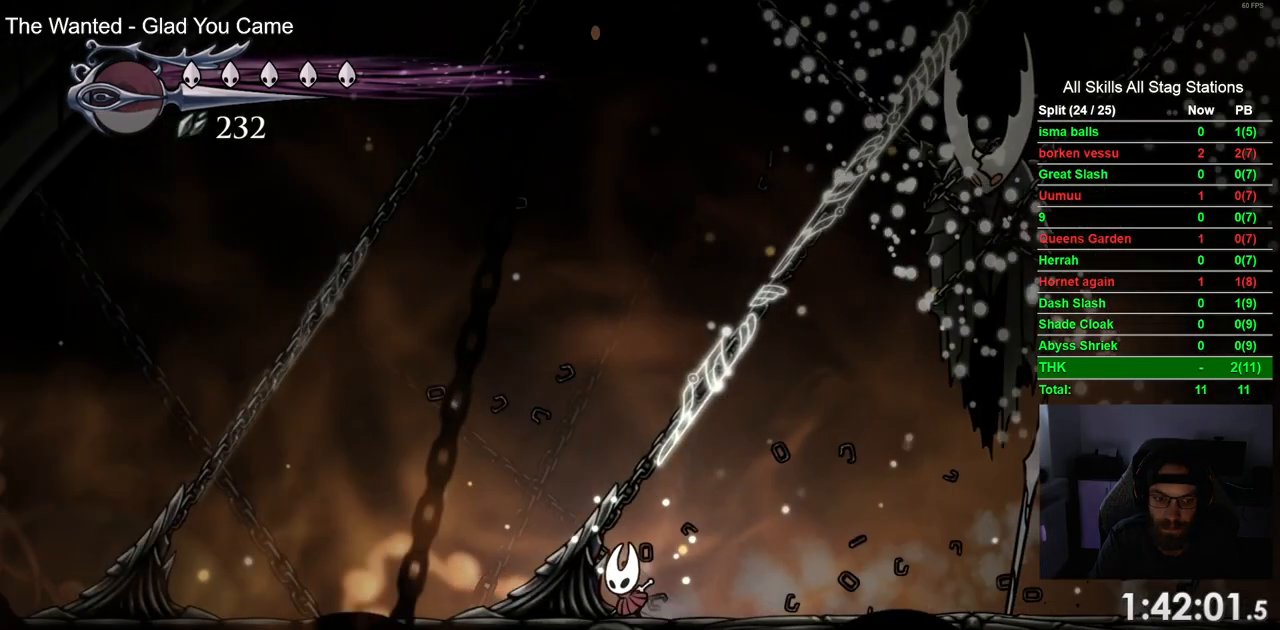
{"buttons": ["SQUARE"], "left_stick": "center", "right_stick": "center", "events": [[67, "R2", "down"], [300, "R2", "up"], [400, "SQUARE", "down"], [433, "DPAD_LEFT", "up"]]}
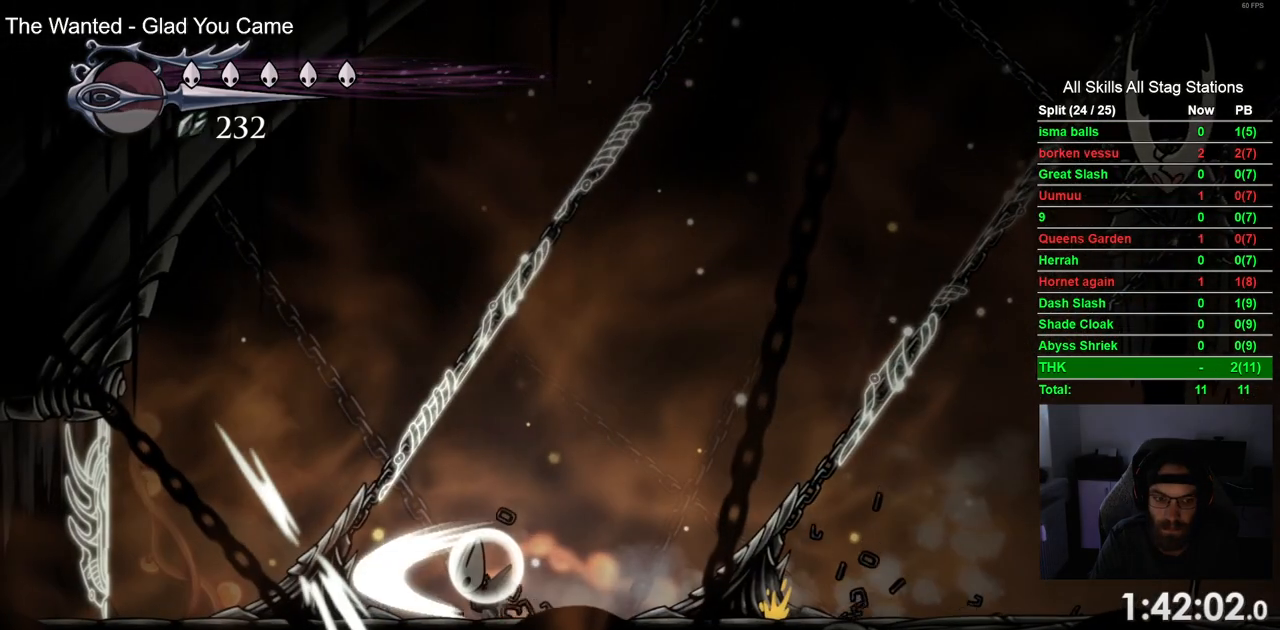
{"buttons": ["SQUARE", "DPAD_LEFT"], "left_stick": "center", "right_stick": "center", "events": [[67, "SQUARE", "up"], [367, "SQUARE", "down"], [383, "DPAD_LEFT", "down"]]}
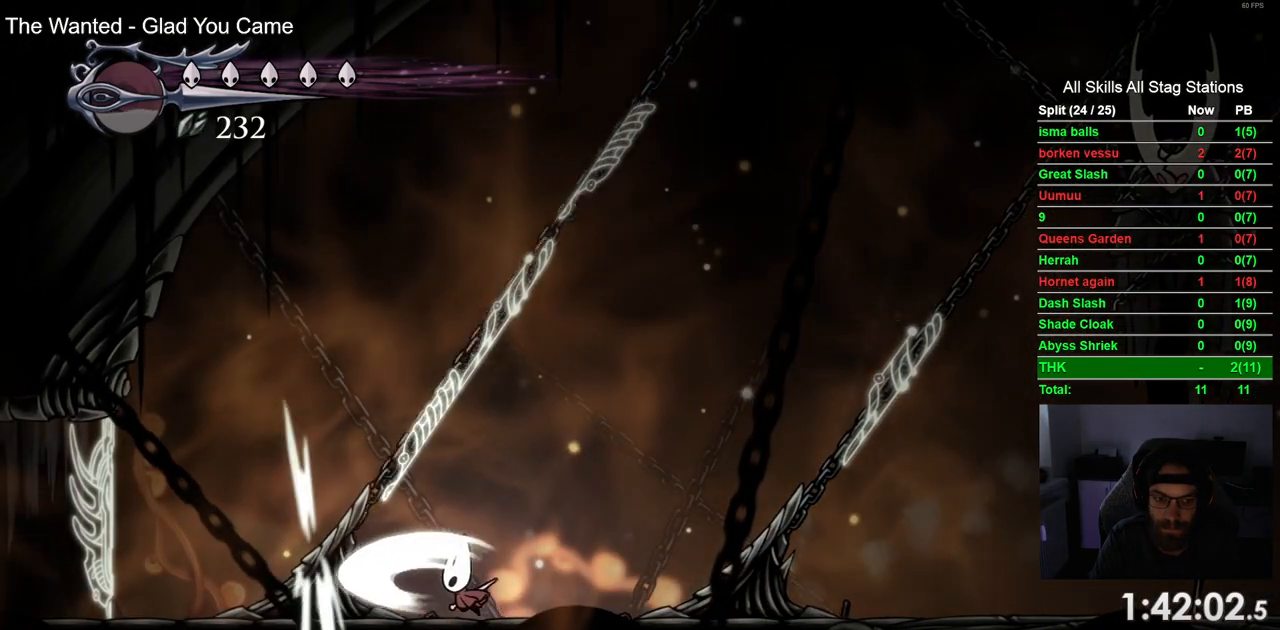
{"buttons": ["SQUARE"], "left_stick": "center", "right_stick": "center", "events": [[33, "DPAD_LEFT", "up"], [50, "SQUARE", "up"], [350, "SQUARE", "down"], [367, "DPAD_LEFT", "down"], [483, "DPAD_LEFT", "up"]]}
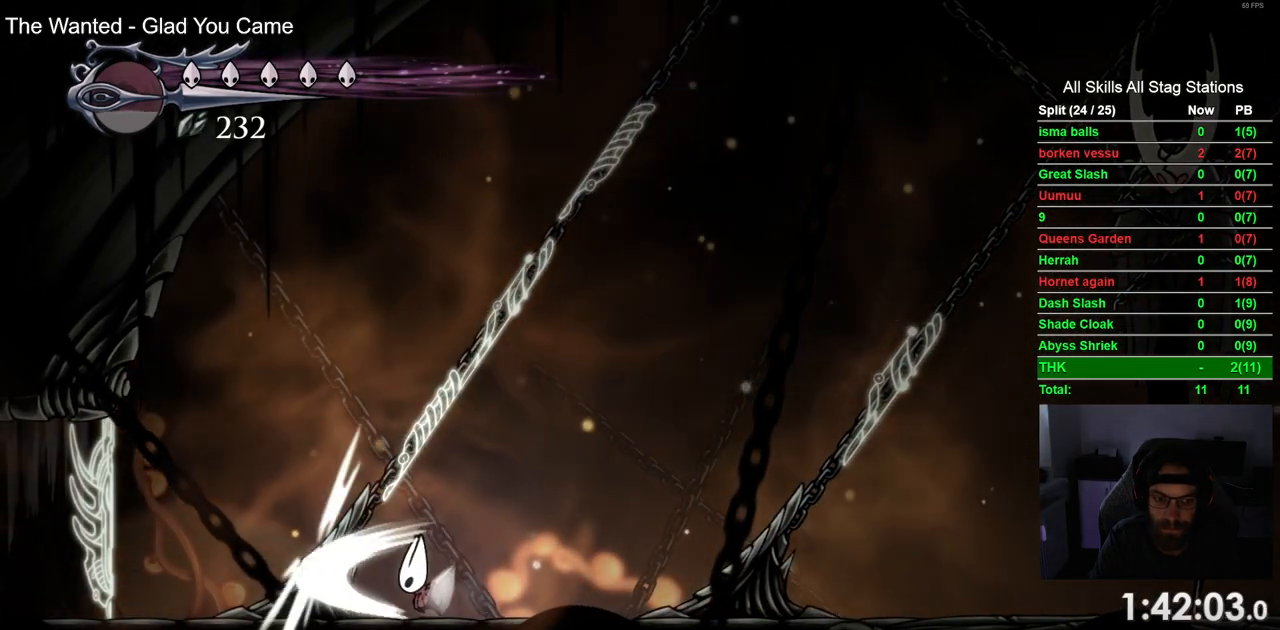
{"buttons": ["SQUARE"], "left_stick": "center", "right_stick": "center", "events": [[17, "SQUARE", "up"], [400, "SQUARE", "down"]]}
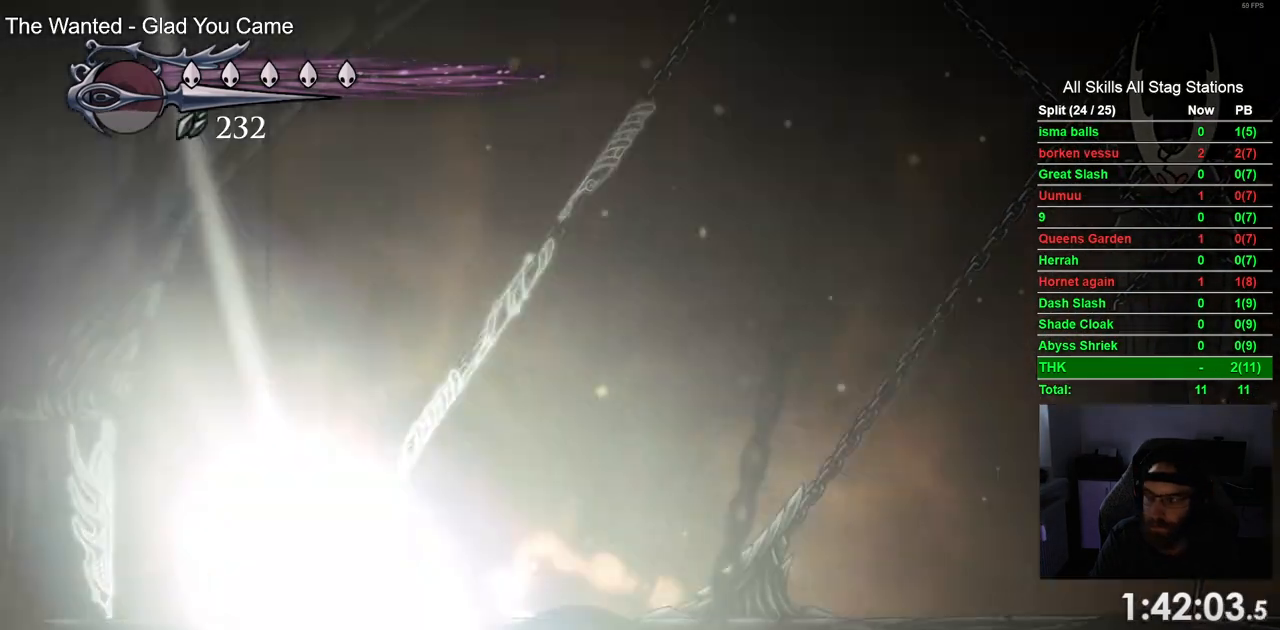
{"buttons": ["SQUARE", "DPAD_RIGHT"], "left_stick": "center", "right_stick": "center", "events": [[50, "DPAD_RIGHT", "down"], [50, "SQUARE", "up"], [417, "SQUARE", "down"]]}
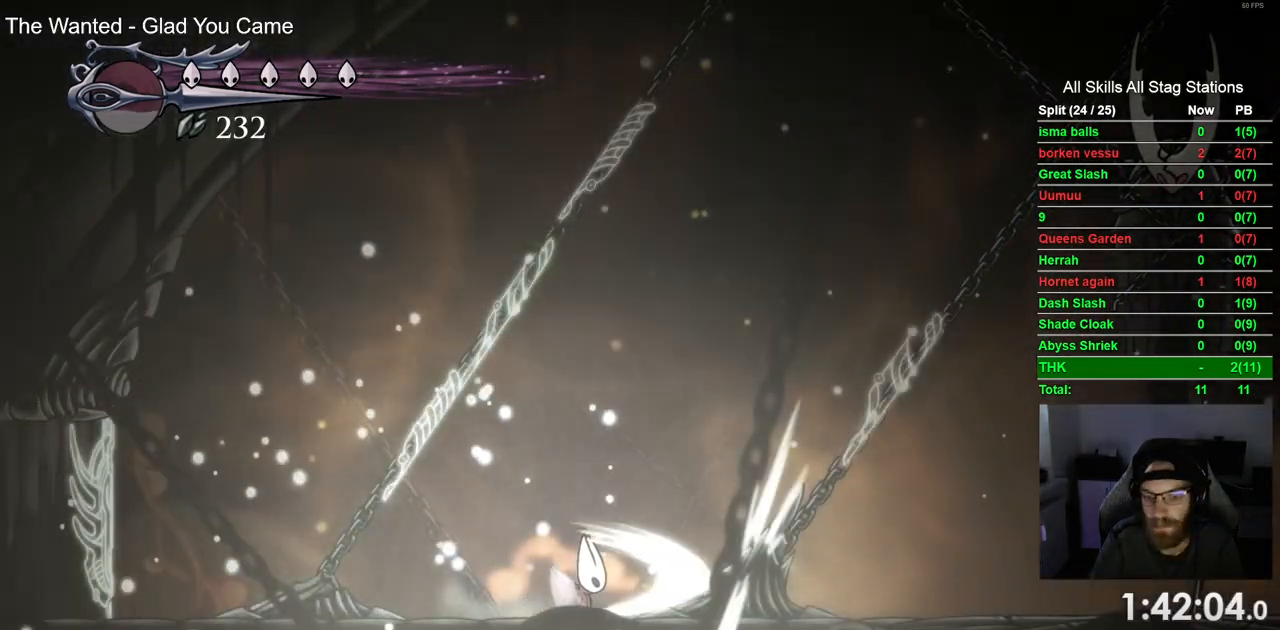
{"buttons": ["SQUARE"], "left_stick": "center", "right_stick": "center", "events": [[67, "DPAD_RIGHT", "up"], [100, "SQUARE", "up"], [317, "DPAD_RIGHT", "down"], [383, "SQUARE", "down"], [467, "DPAD_RIGHT", "up"]]}
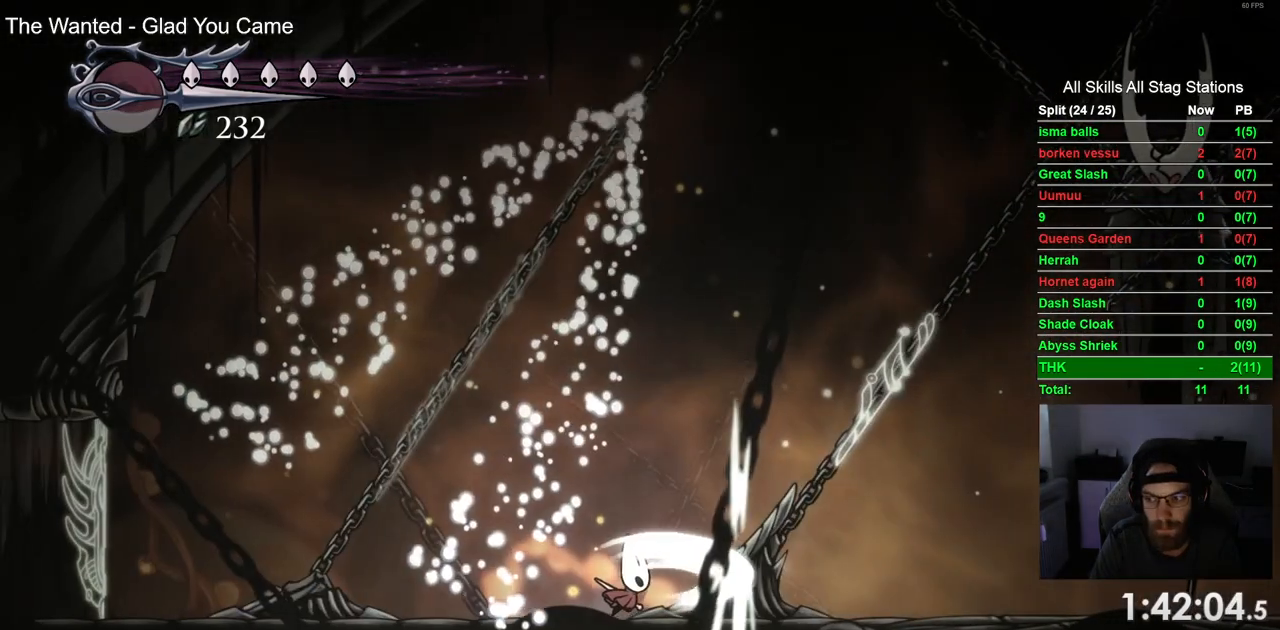
{"buttons": ["SQUARE"], "left_stick": "center", "right_stick": "center", "events": [[50, "SQUARE", "up"], [317, "DPAD_RIGHT", "down"], [367, "SQUARE", "down"], [467, "DPAD_RIGHT", "up"]]}
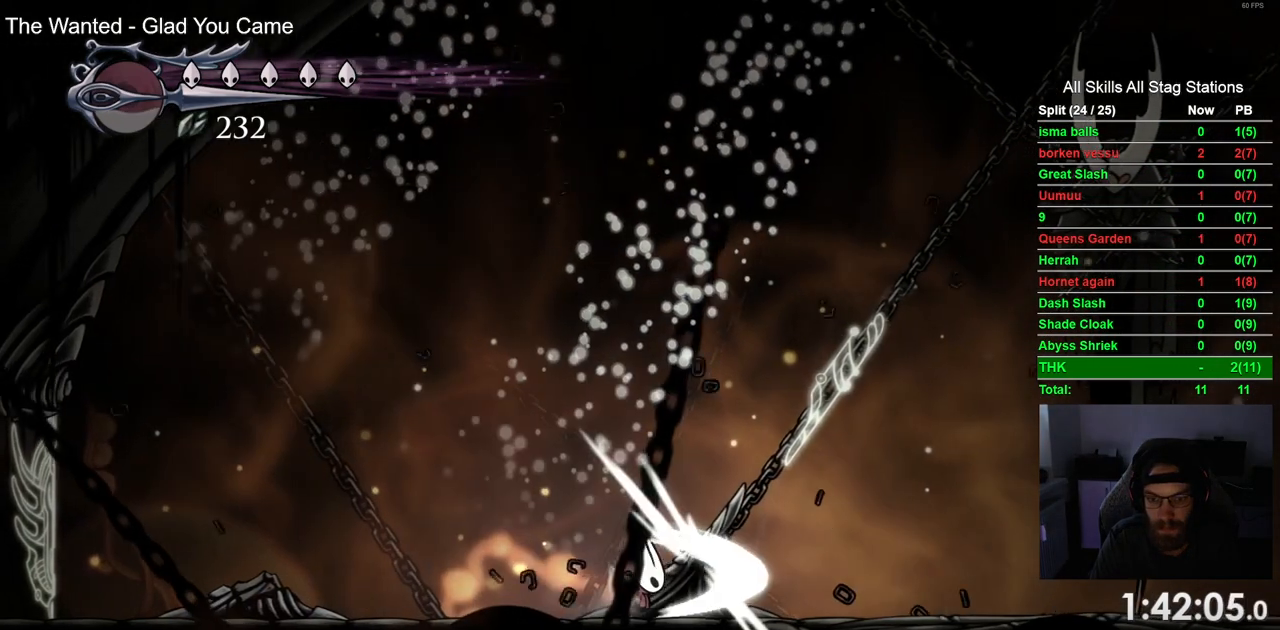
{"buttons": ["SQUARE", "DPAD_RIGHT"], "left_stick": "center", "right_stick": "center", "events": [[17, "SQUARE", "up"], [333, "DPAD_RIGHT", "down"], [383, "SQUARE", "down"]]}
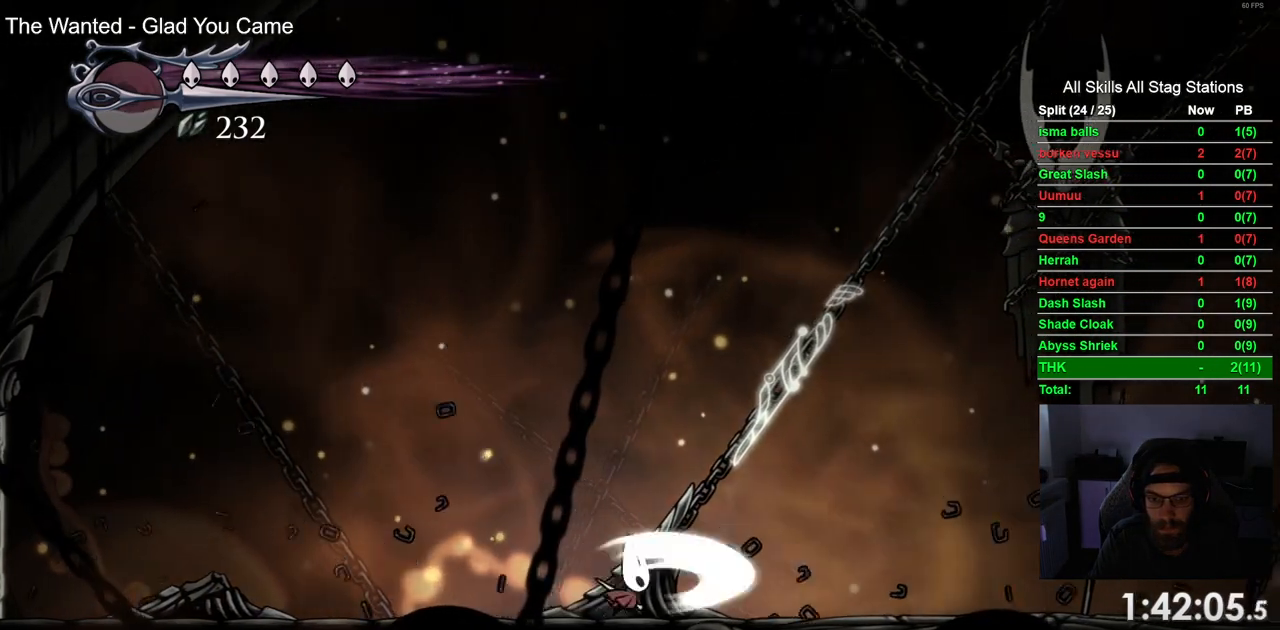
{"buttons": ["R2", "DPAD_RIGHT"], "left_stick": "center", "right_stick": "center", "events": [[50, "SQUARE", "up"], [433, "R2", "down"]]}
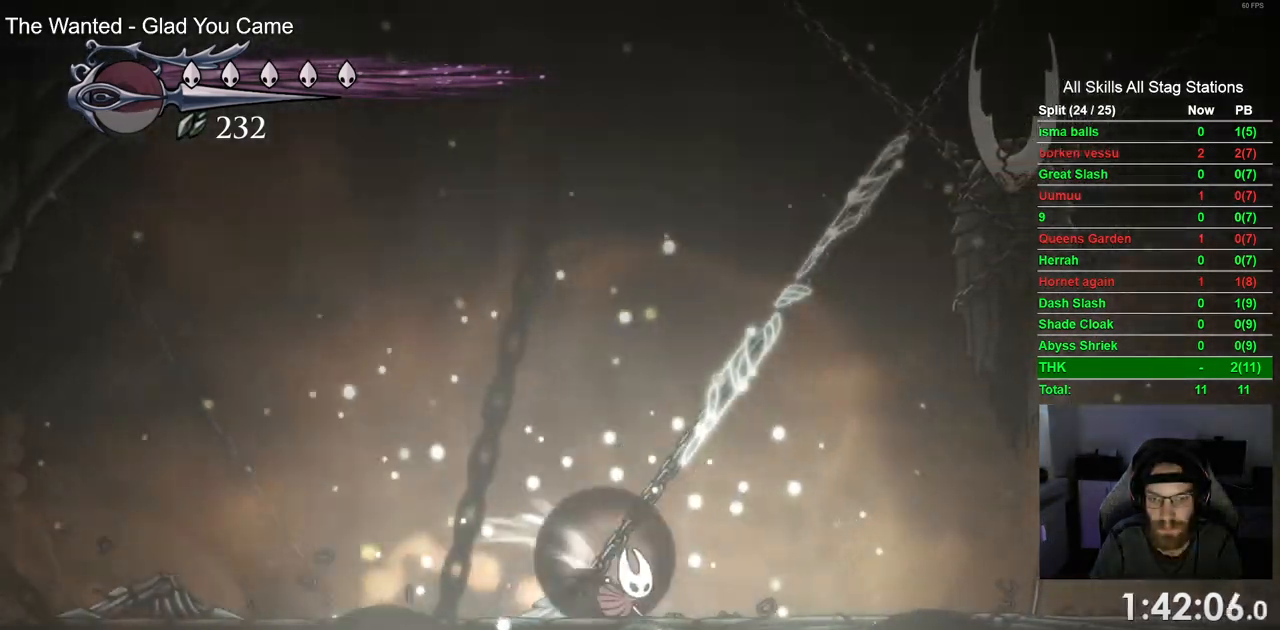
{"buttons": [], "left_stick": "center", "right_stick": "center", "events": [[133, "DPAD_RIGHT", "up"], [133, "R2", "up"]]}
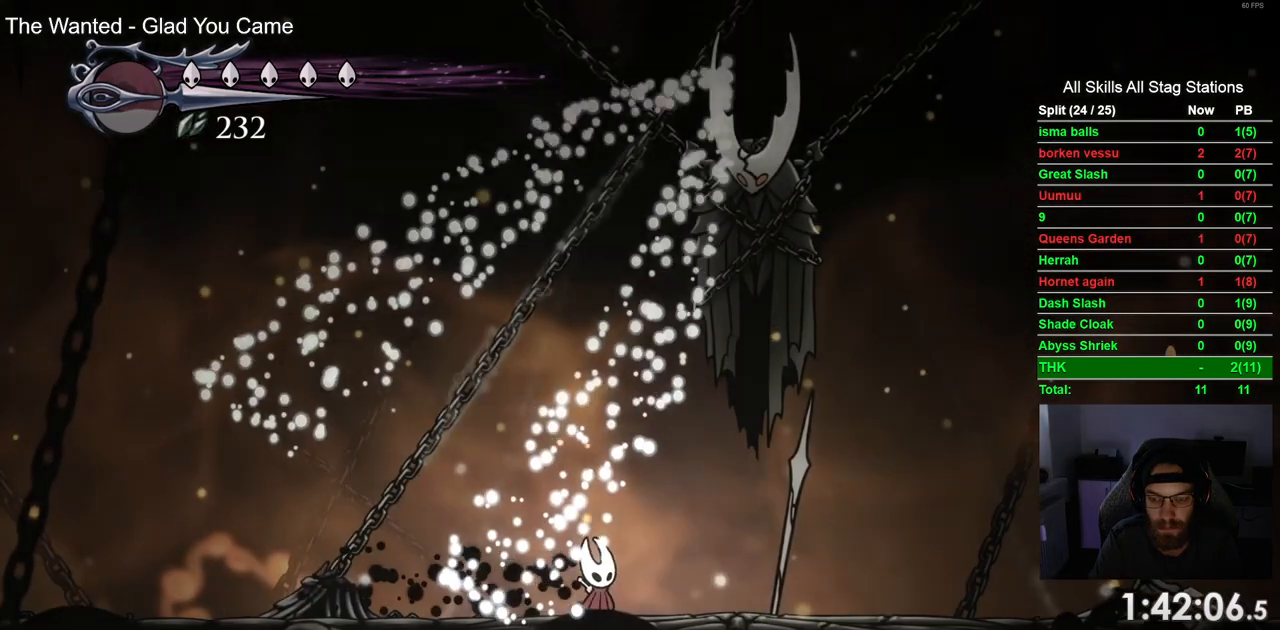
{"buttons": ["SQUARE"], "left_stick": "center", "right_stick": "center", "events": [[83, "SQUARE", "down"], [233, "SQUARE", "up"], [500, "SQUARE", "down"]]}
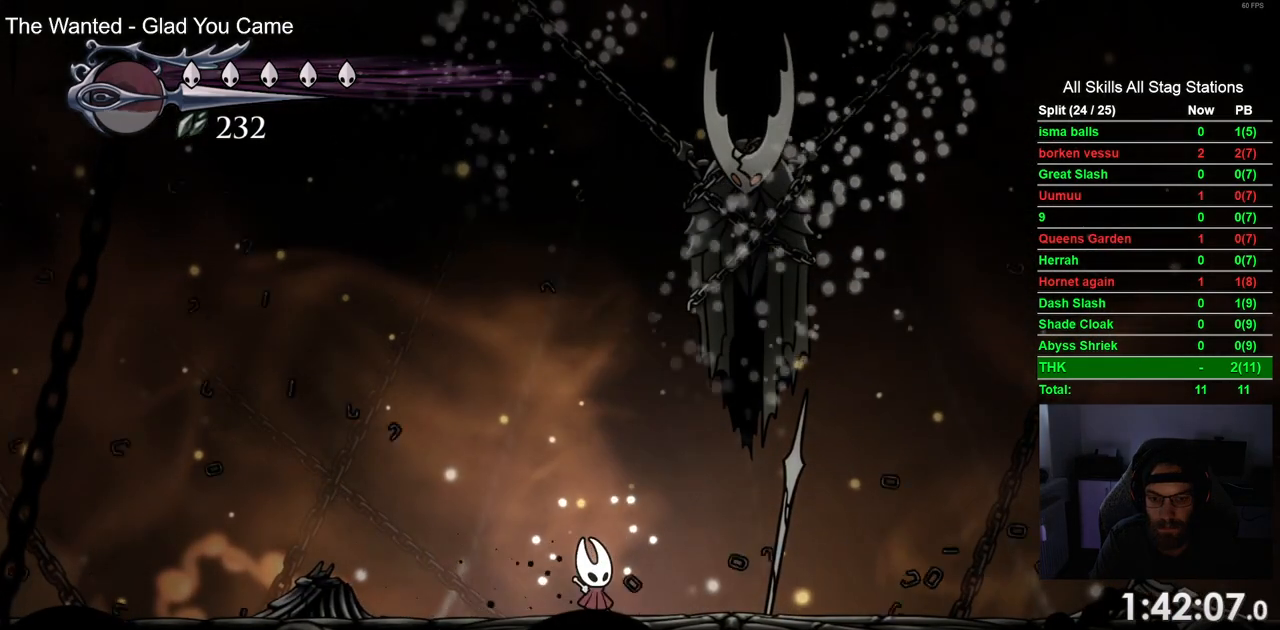
{"buttons": ["SQUARE"], "left_stick": "center", "right_stick": "center", "events": [[133, "SQUARE", "up"], [417, "SQUARE", "down"]]}
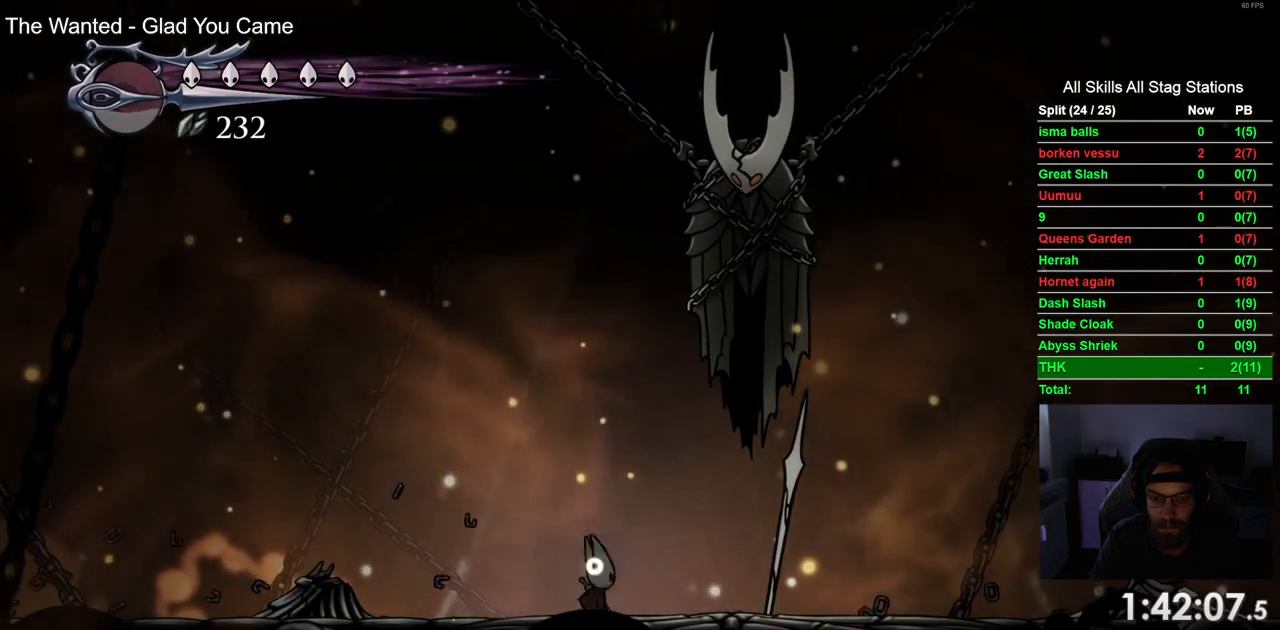
{"buttons": [], "left_stick": "center", "right_stick": "center", "events": [[50, "SQUARE", "up"], [350, "SQUARE", "down"], [483, "SQUARE", "up"]]}
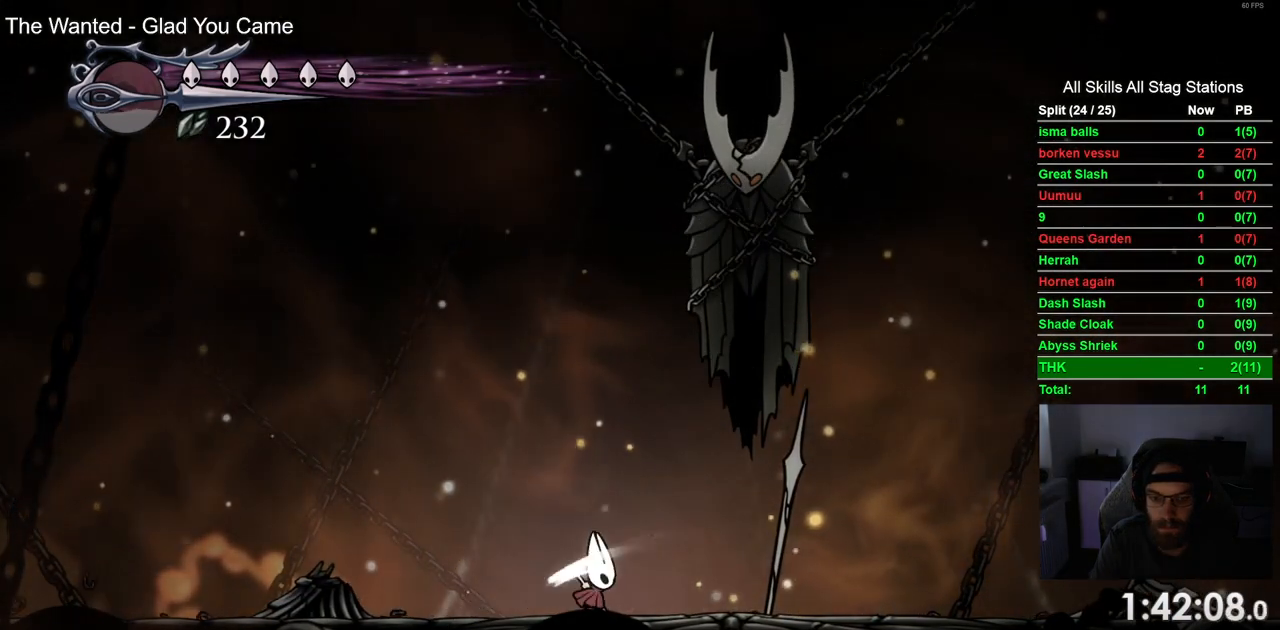
{"buttons": [], "left_stick": "center", "right_stick": "center", "events": [[267, "SQUARE", "down"], [400, "SQUARE", "up"]]}
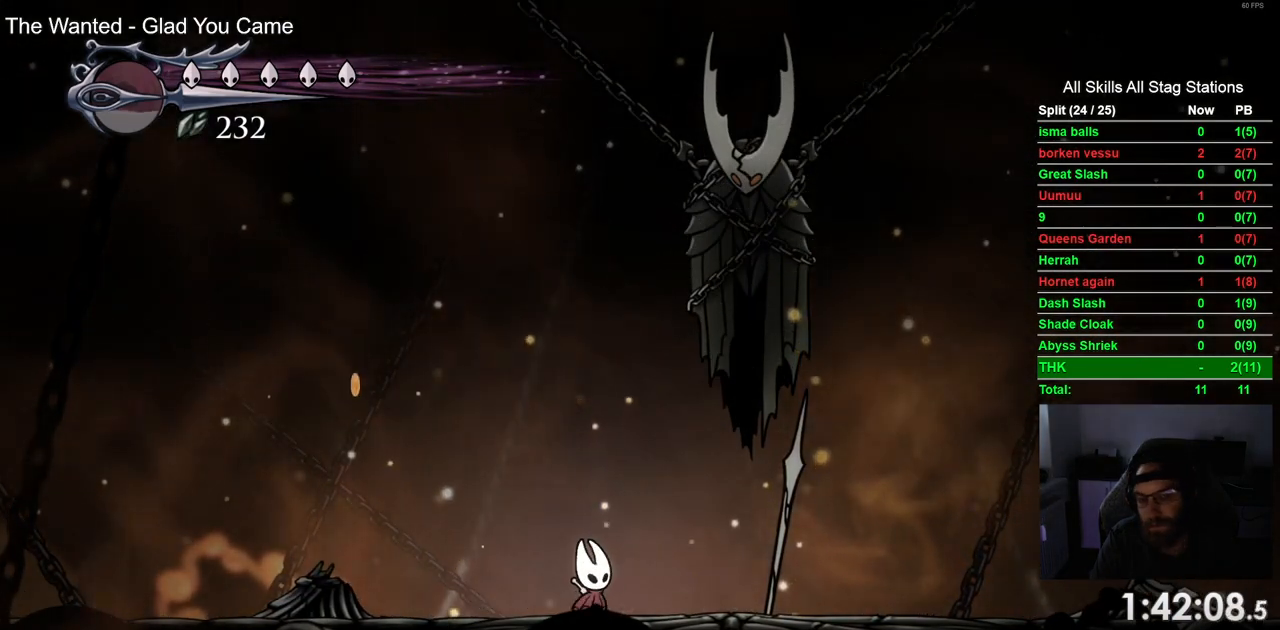
{"buttons": [], "left_stick": "center", "right_stick": "center", "events": [[183, "SQUARE", "down"], [317, "SQUARE", "up"]]}